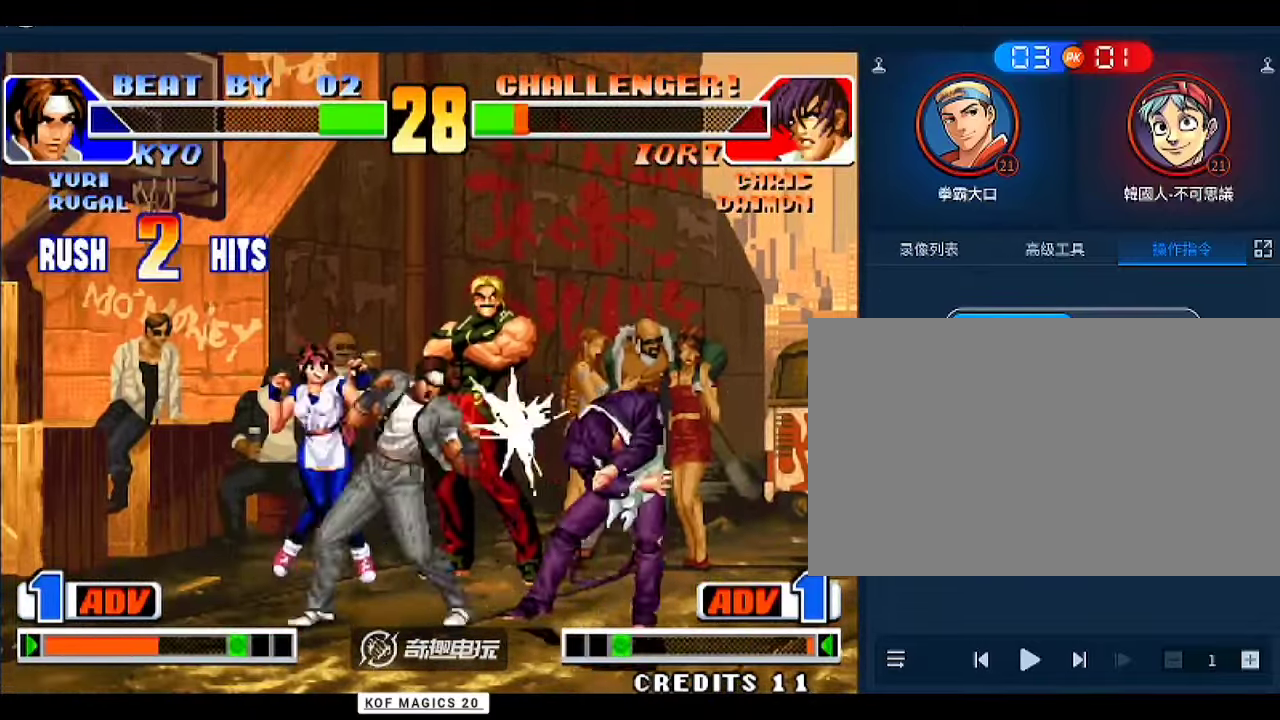
Gameplay with a controller (arcade stick); each line is a JSON object with the inputs held at the frame after it. "events" lists button and stick changes between this image and that frame as [ms after this image, input, new state], when the widget could be followed in between. Not read: L3 R3.
{"buttons": [], "left_stick": "center", "events": [[33, "C", "down"], [100, "C", "up"], [267, "left_stick", "down-left"], [333, "C", "down"], [367, "left_stick", "up-left"], [433, "left_stick", "center"], [500, "C", "up"]]}
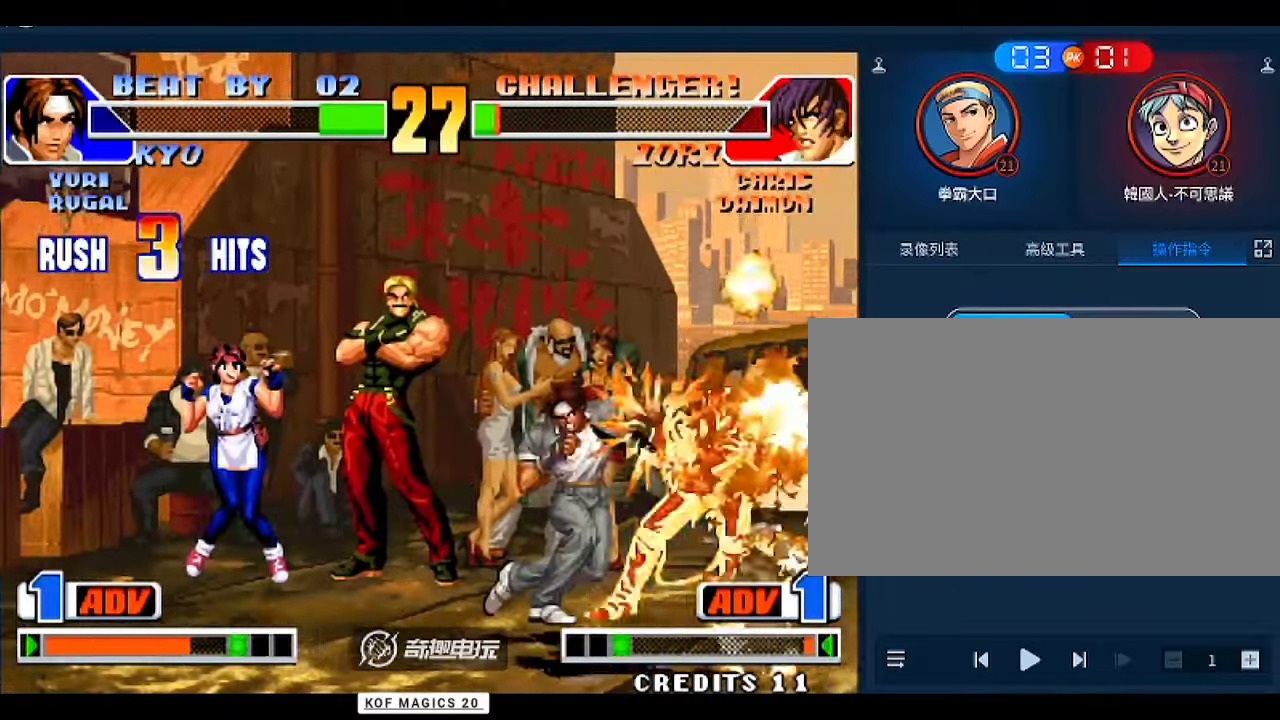
{"buttons": ["C"], "left_stick": "right", "events": [[267, "left_stick", "right"], [333, "C", "down"], [367, "C", "up"], [433, "C", "down"], [467, "C", "up"], [500, "C", "down"]]}
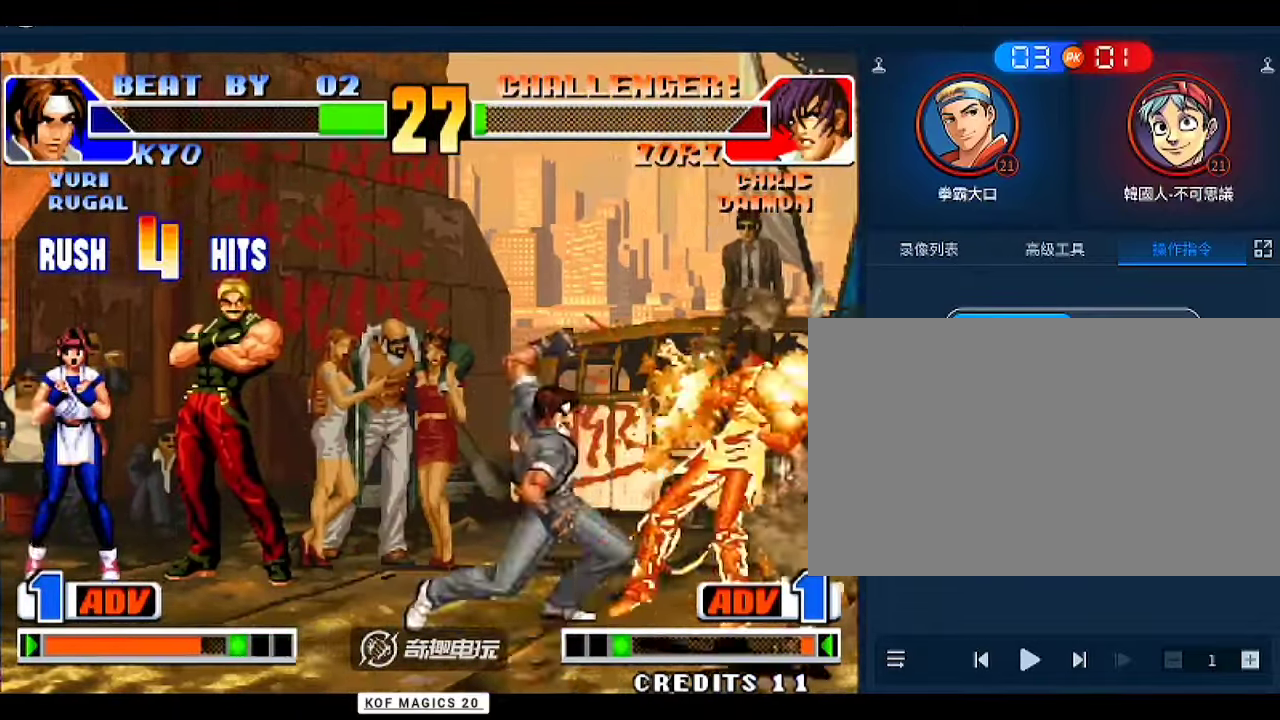
{"buttons": [], "left_stick": "center", "events": [[67, "C", "up"], [100, "C", "down"], [167, "C", "up"], [300, "D", "down"], [333, "left_stick", "center"], [500, "D", "up"]]}
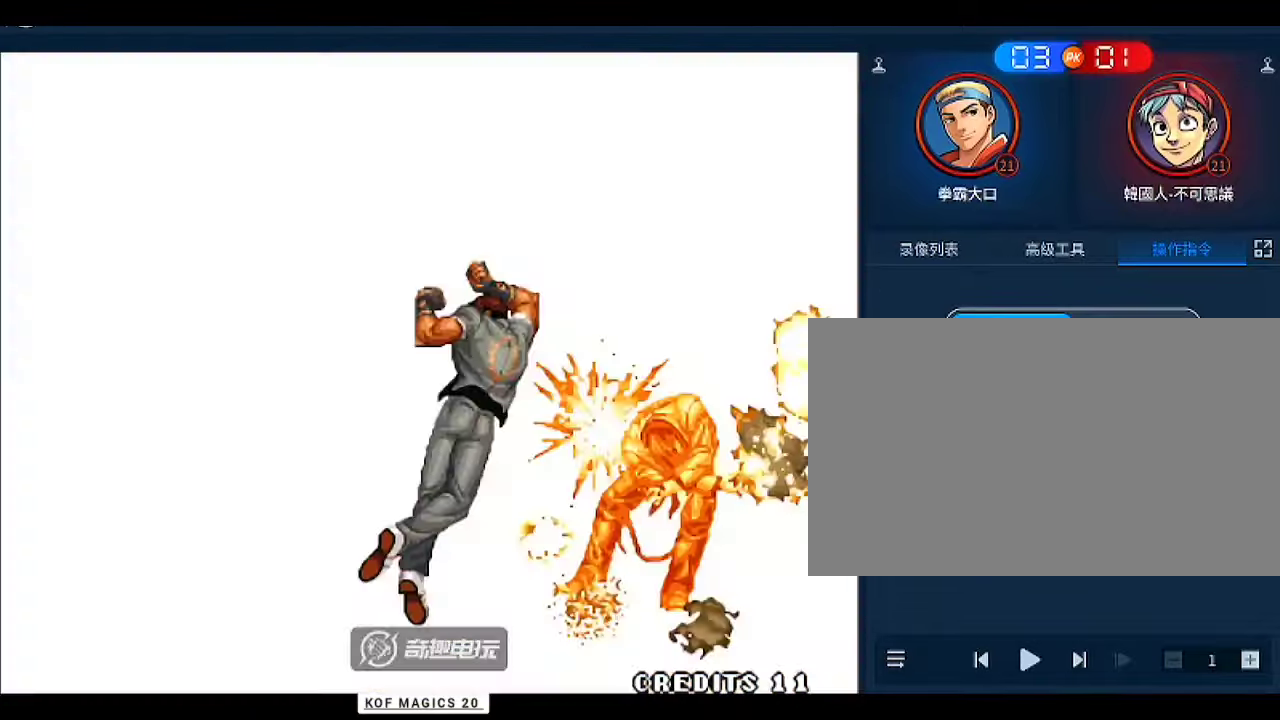
{"buttons": ["C"], "left_stick": "right", "events": [[33, "left_stick", "right"], [100, "left_stick", "center"], [167, "left_stick", "down"], [267, "left_stick", "center"], [300, "C", "down"], [367, "C", "up"], [433, "left_stick", "down"], [500, "C", "down"], [500, "left_stick", "right"]]}
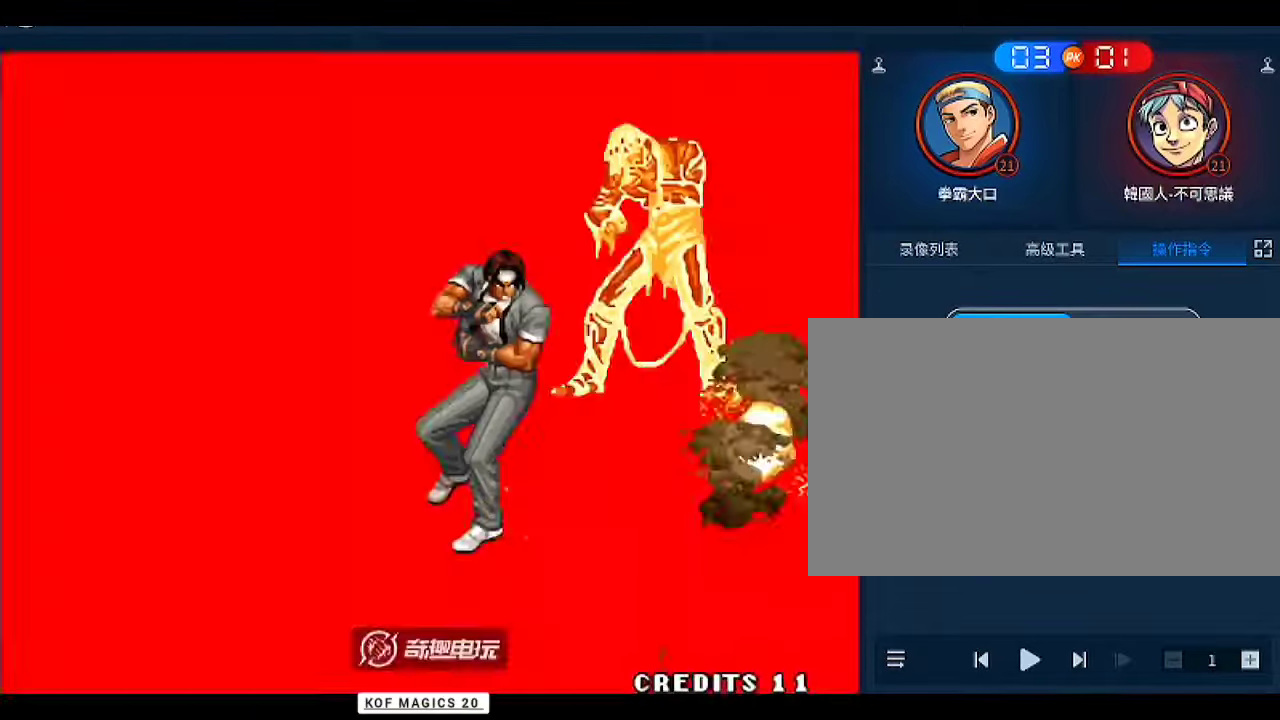
{"buttons": ["C", "D"], "left_stick": "center", "events": [[100, "C", "up"], [133, "left_stick", "down-left"], [200, "A", "down"], [267, "left_stick", "center"], [300, "A", "up"], [367, "D", "down"], [500, "C", "down"]]}
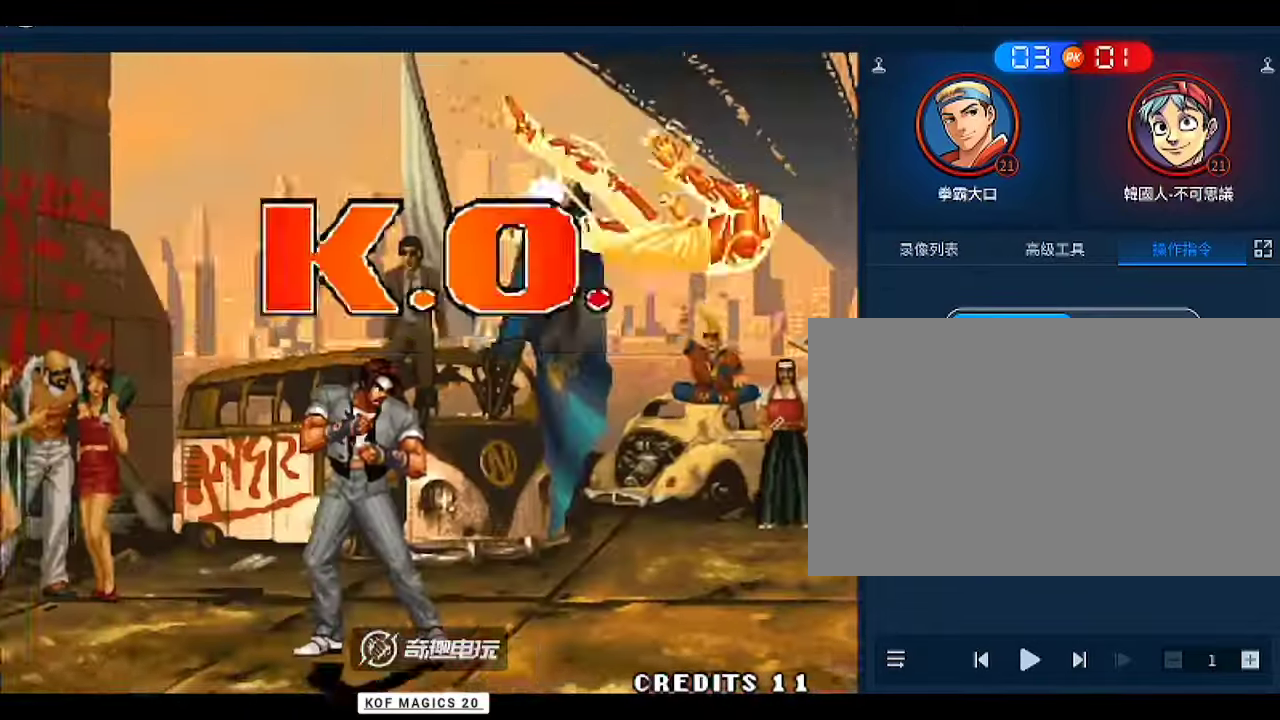
{"buttons": ["B", "C"], "left_stick": "center", "events": [[33, "B", "down"], [67, "A", "down"], [67, "D", "up"], [267, "A", "up"], [267, "B", "up"], [433, "B", "down"], [467, "A", "down"], [500, "A", "up"]]}
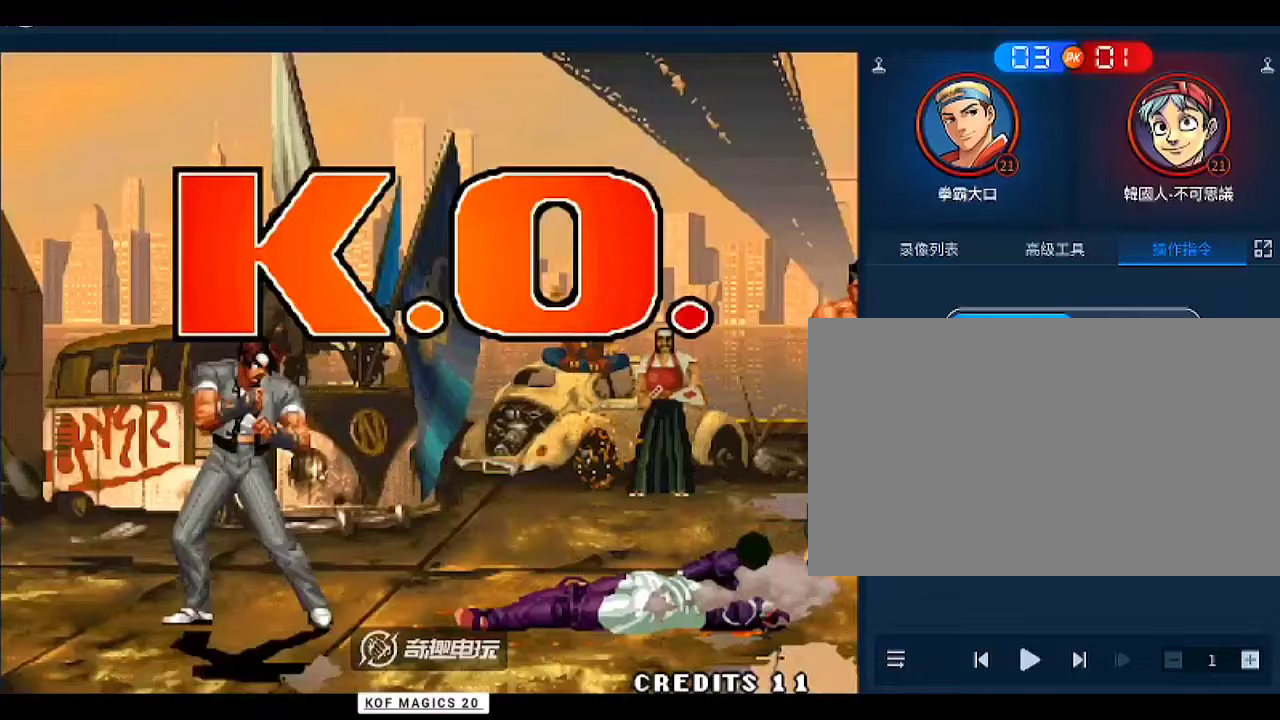
{"buttons": ["C"], "left_stick": "center", "events": [[100, "B", "up"]]}
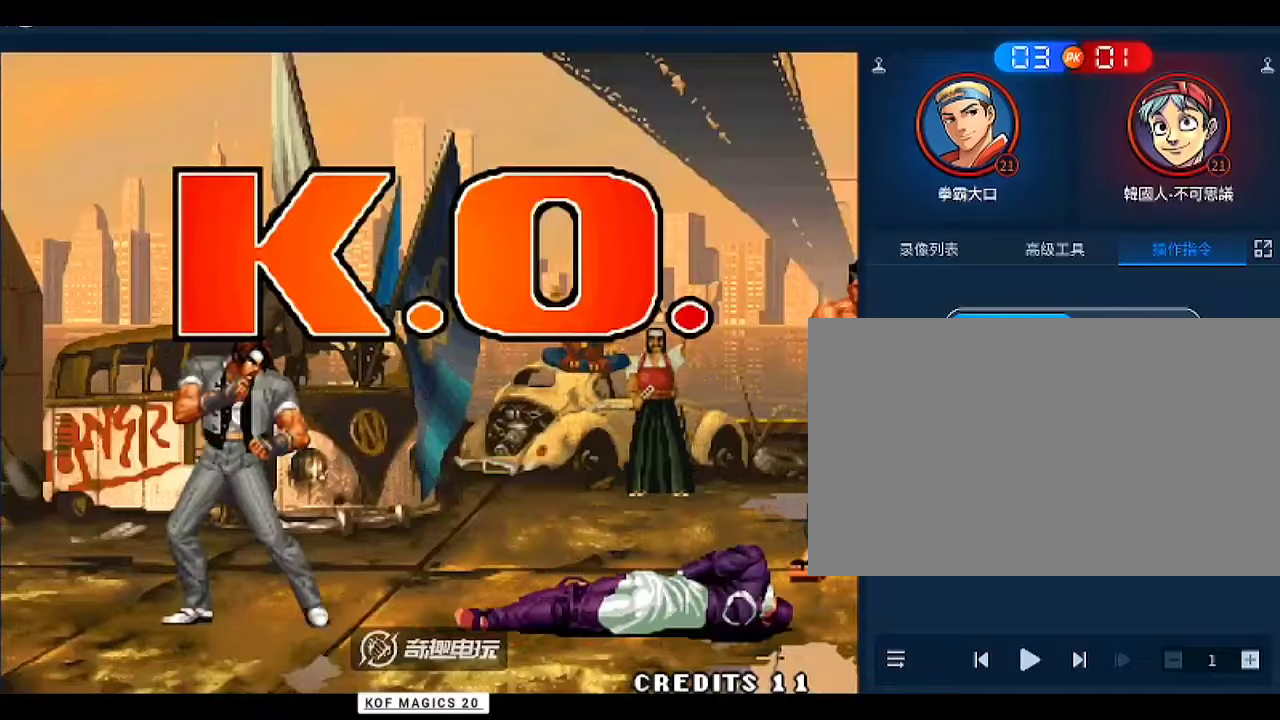
{"buttons": [], "left_stick": "right", "events": [[133, "C", "up"], [267, "left_stick", "right"]]}
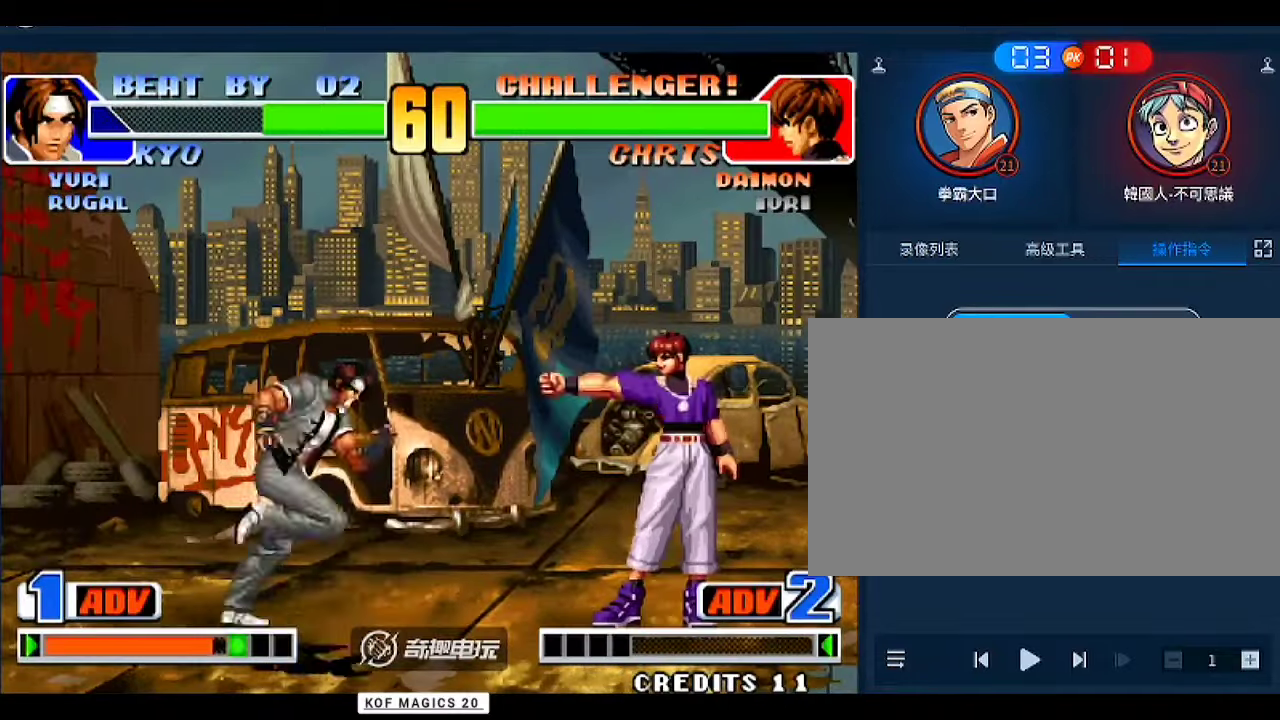
{"buttons": [], "left_stick": "down-left", "events": [[133, "left_stick", "down-left"]]}
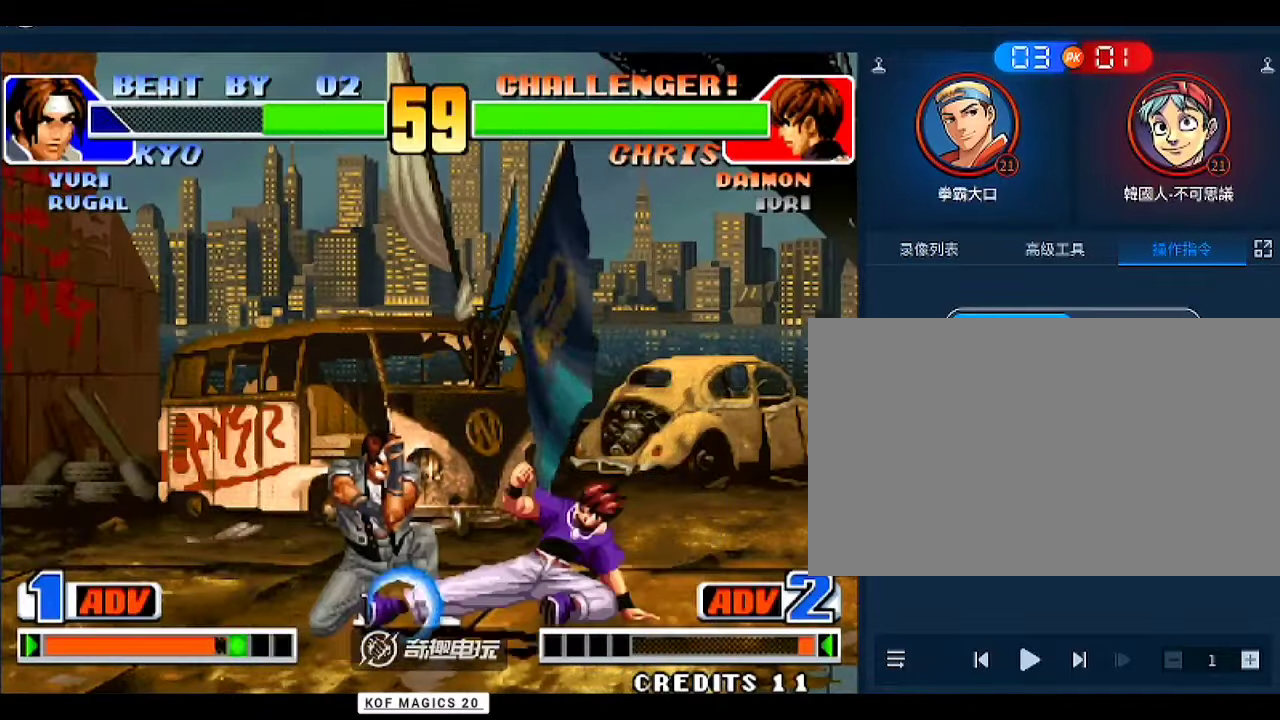
{"buttons": [], "left_stick": "down-left", "events": [[233, "B", "down"], [300, "B", "up"]]}
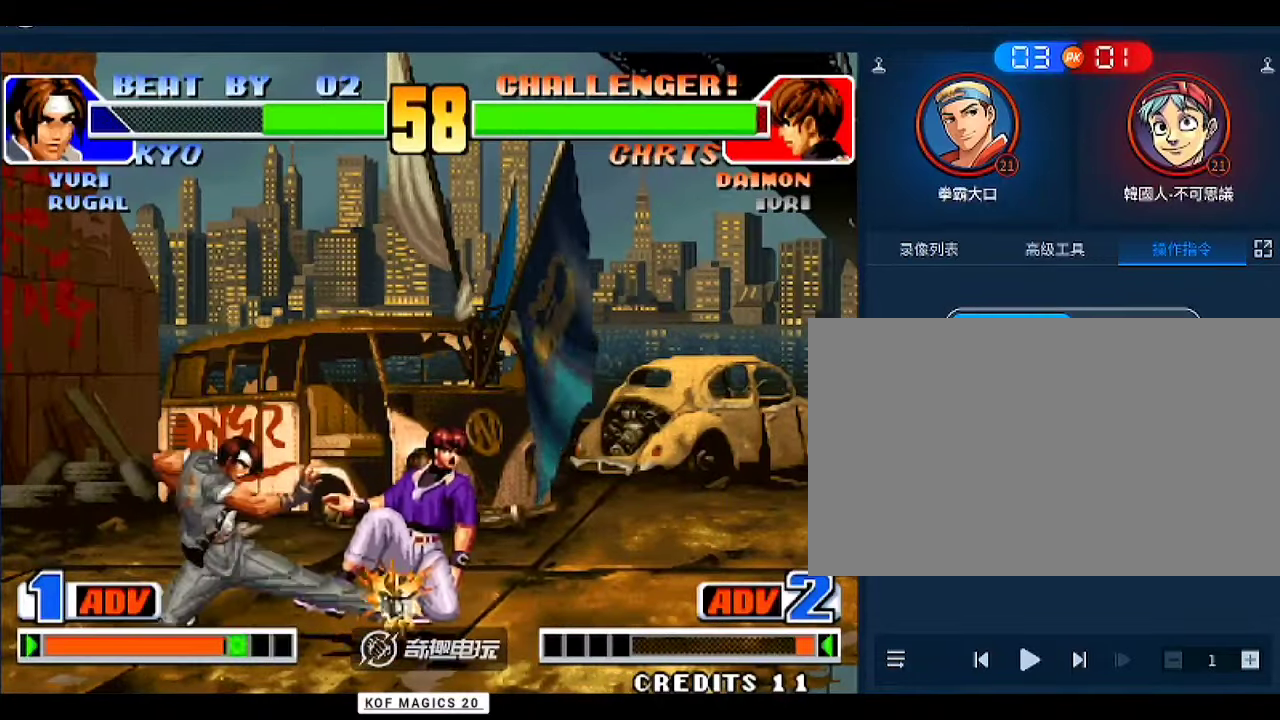
{"buttons": [], "left_stick": "center", "events": [[33, "A", "down"], [67, "A", "up"], [100, "left_stick", "down-right"], [167, "left_stick", "center"], [233, "left_stick", "down"], [300, "A", "down"], [300, "left_stick", "right"], [367, "A", "up"], [400, "left_stick", "center"]]}
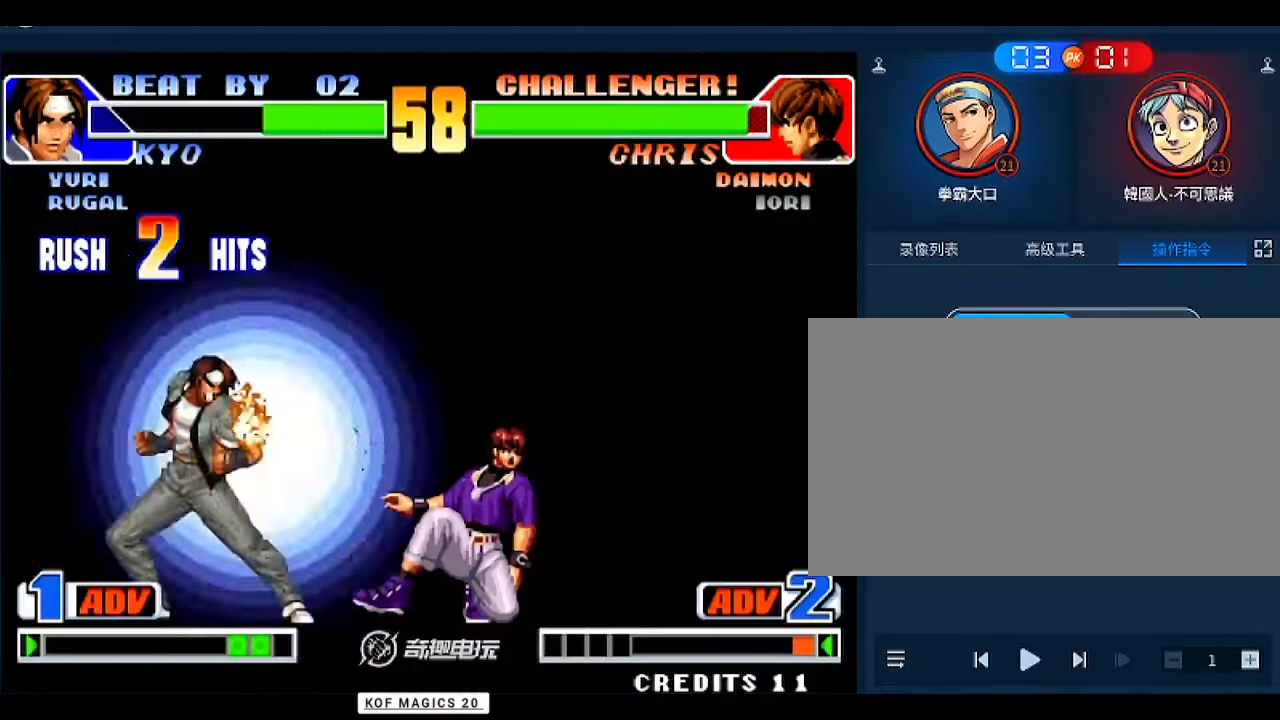
{"buttons": ["A", "B", "C", "D"], "left_stick": "center", "events": [[300, "D", "down"], [333, "C", "down"], [367, "A", "down"], [367, "B", "down"]]}
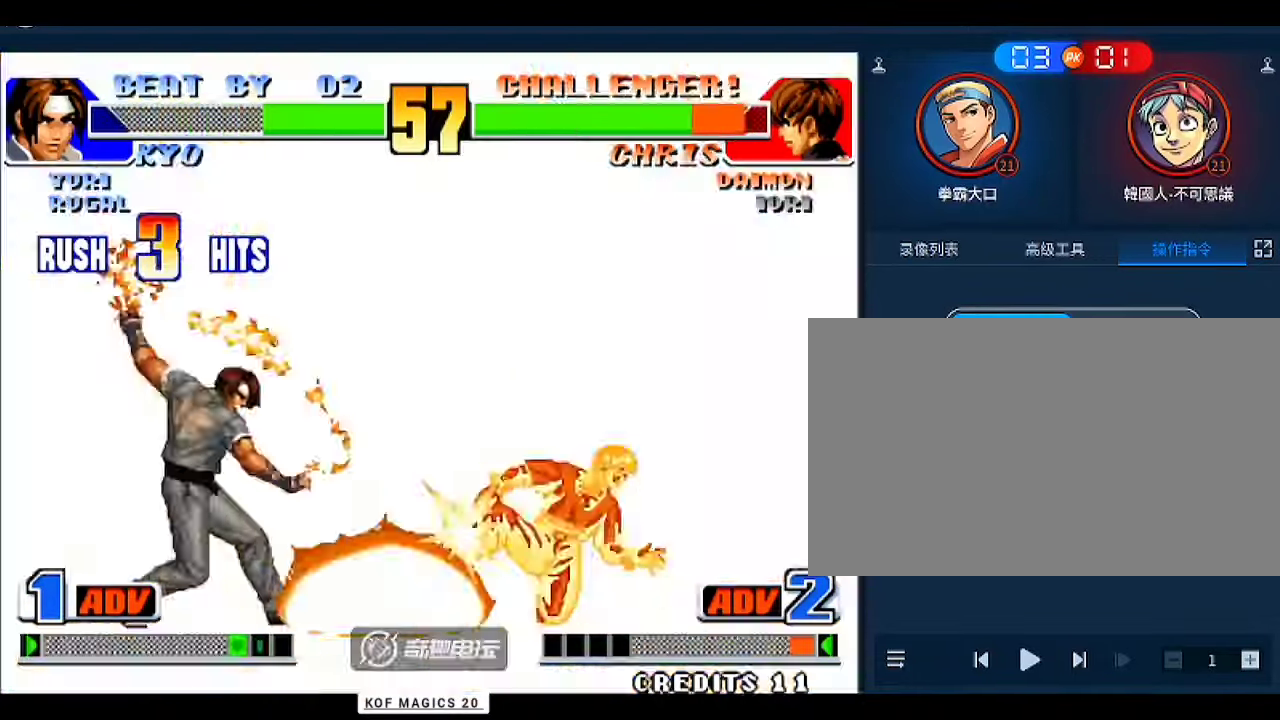
{"buttons": [], "left_stick": "center", "events": [[400, "A", "up"], [400, "B", "up"], [467, "C", "up"], [467, "D", "up"]]}
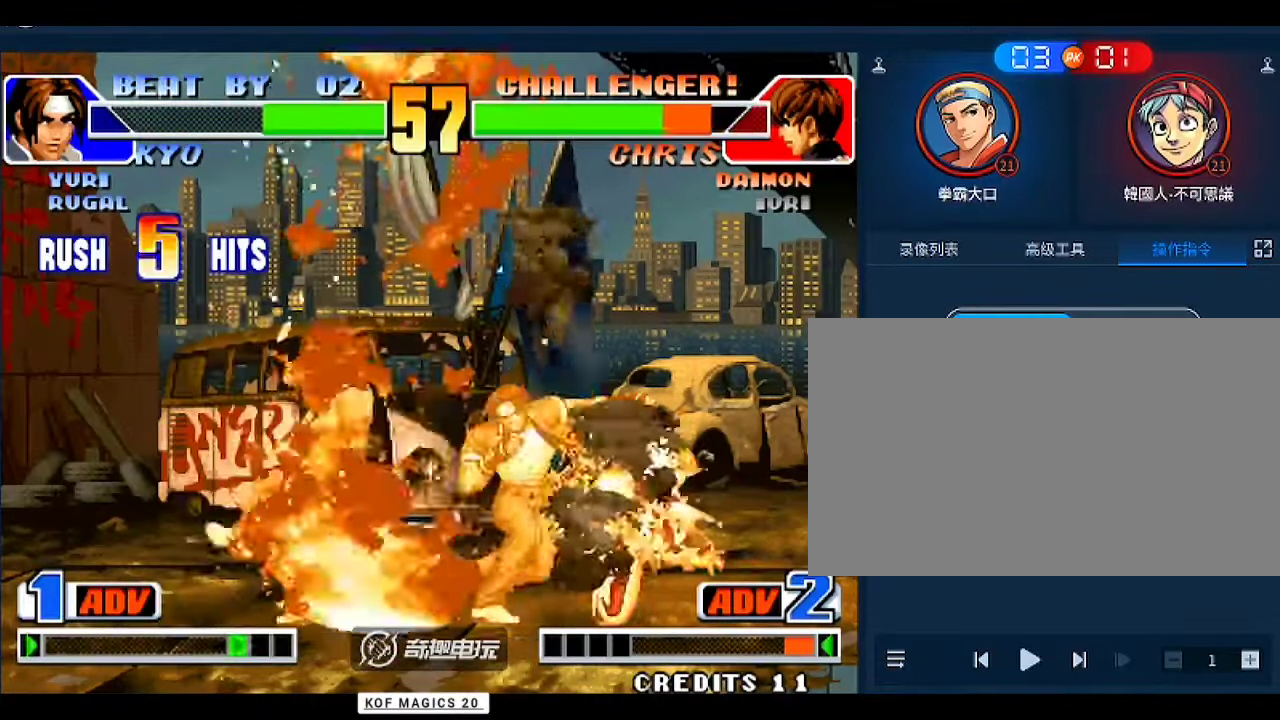
{"buttons": [], "left_stick": "center", "events": []}
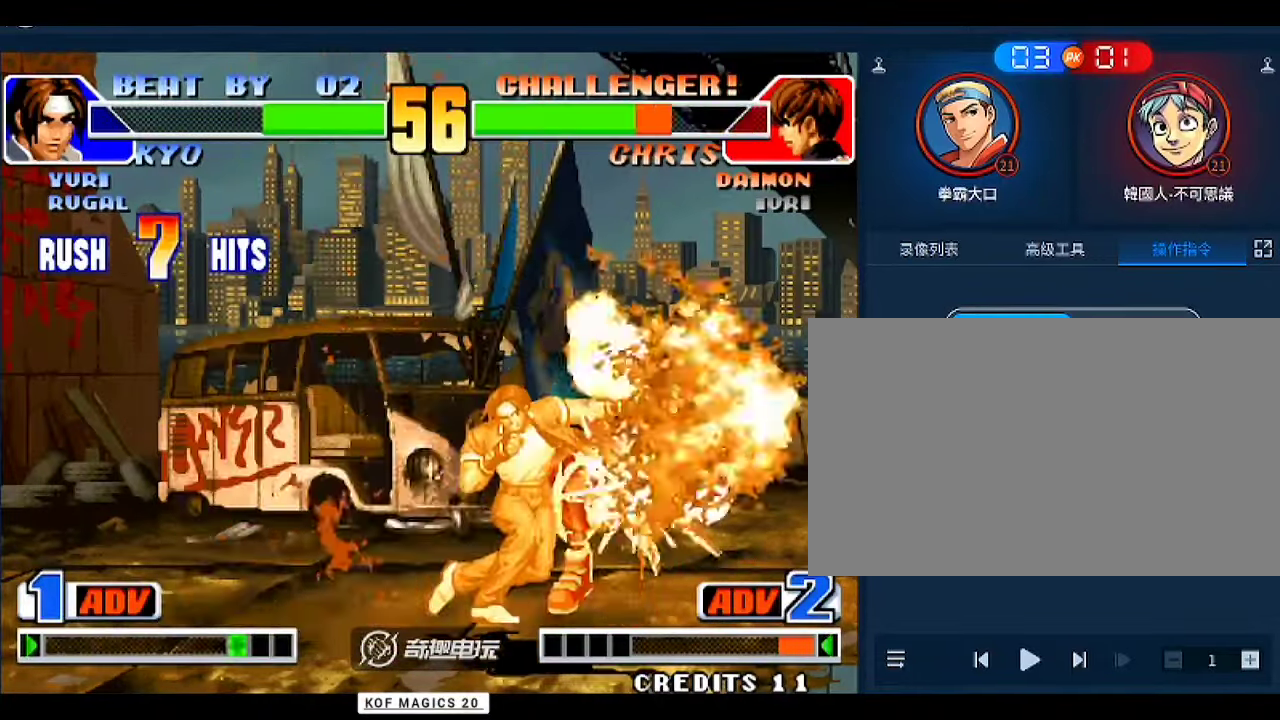
{"buttons": [], "left_stick": "center", "events": []}
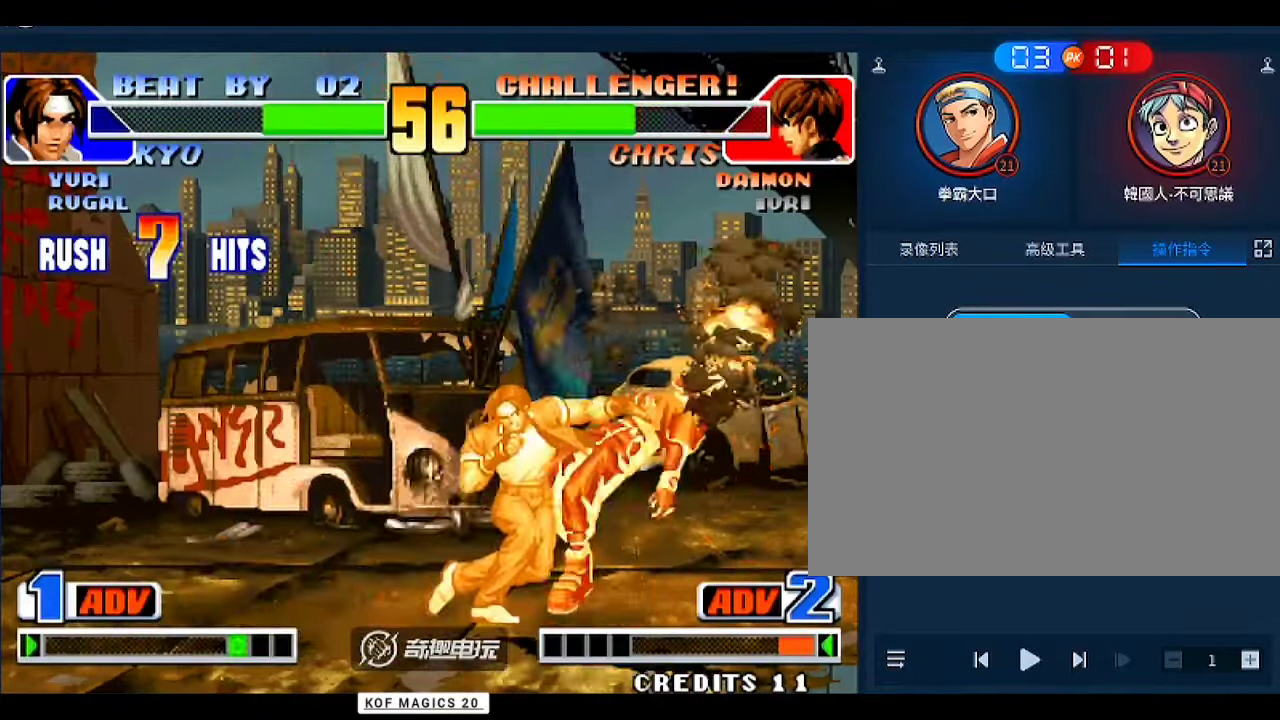
{"buttons": [], "left_stick": "left", "events": [[500, "left_stick", "left"]]}
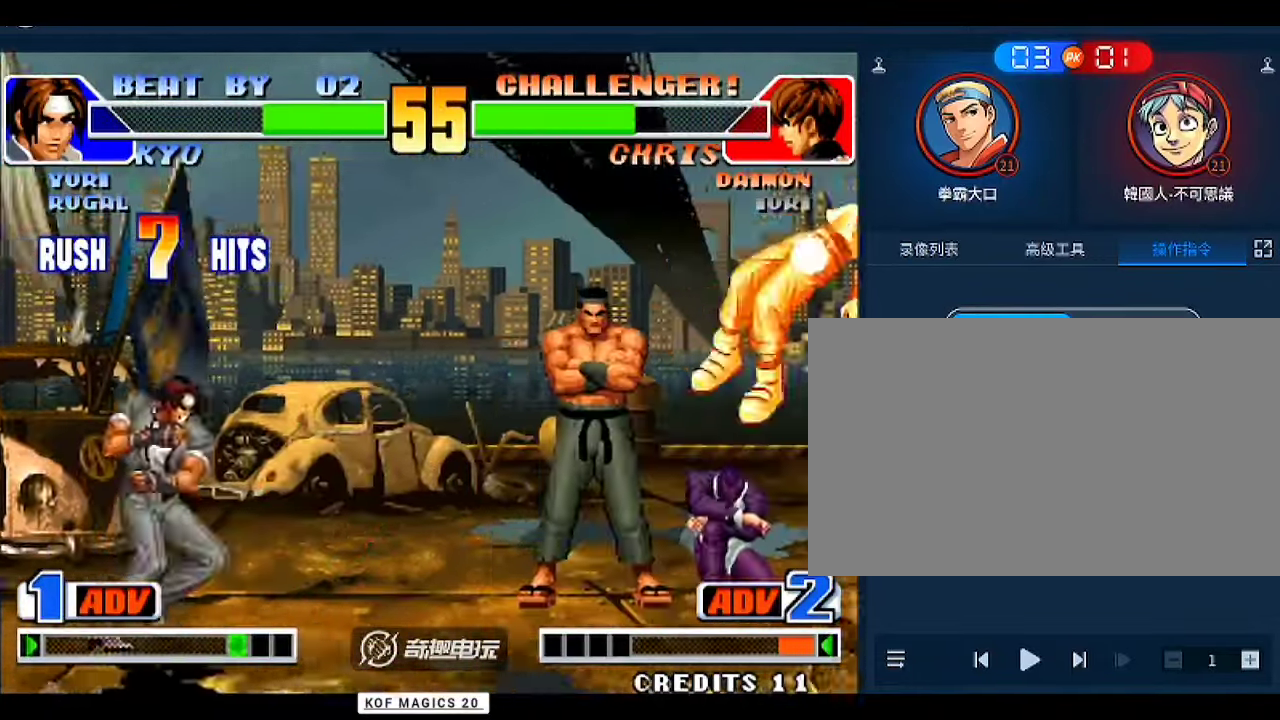
{"buttons": ["D"], "left_stick": "center", "events": [[100, "left_stick", "down"], [200, "A", "down"], [200, "left_stick", "right"], [267, "left_stick", "center"], [400, "A", "up"], [433, "D", "down"]]}
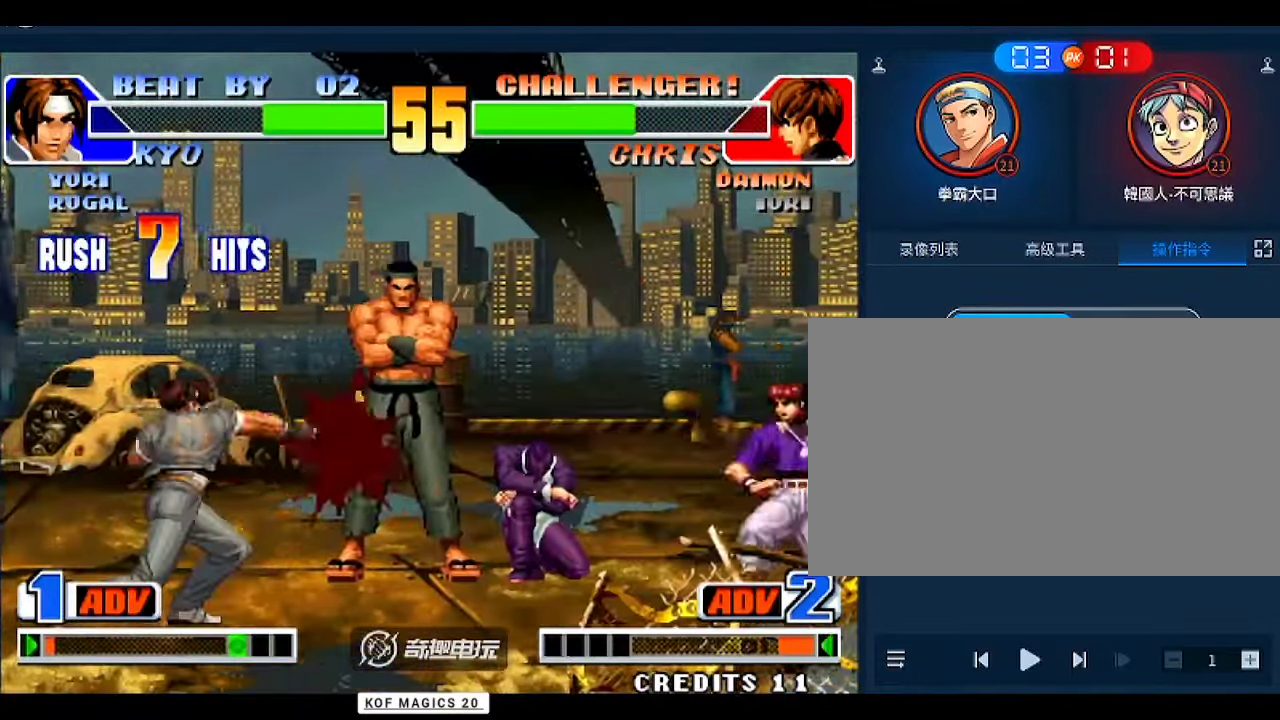
{"buttons": [], "left_stick": "center", "events": [[33, "D", "up"], [67, "D", "down"], [133, "D", "up"], [367, "left_stick", "left"], [400, "A", "down"], [467, "A", "up"], [467, "left_stick", "center"]]}
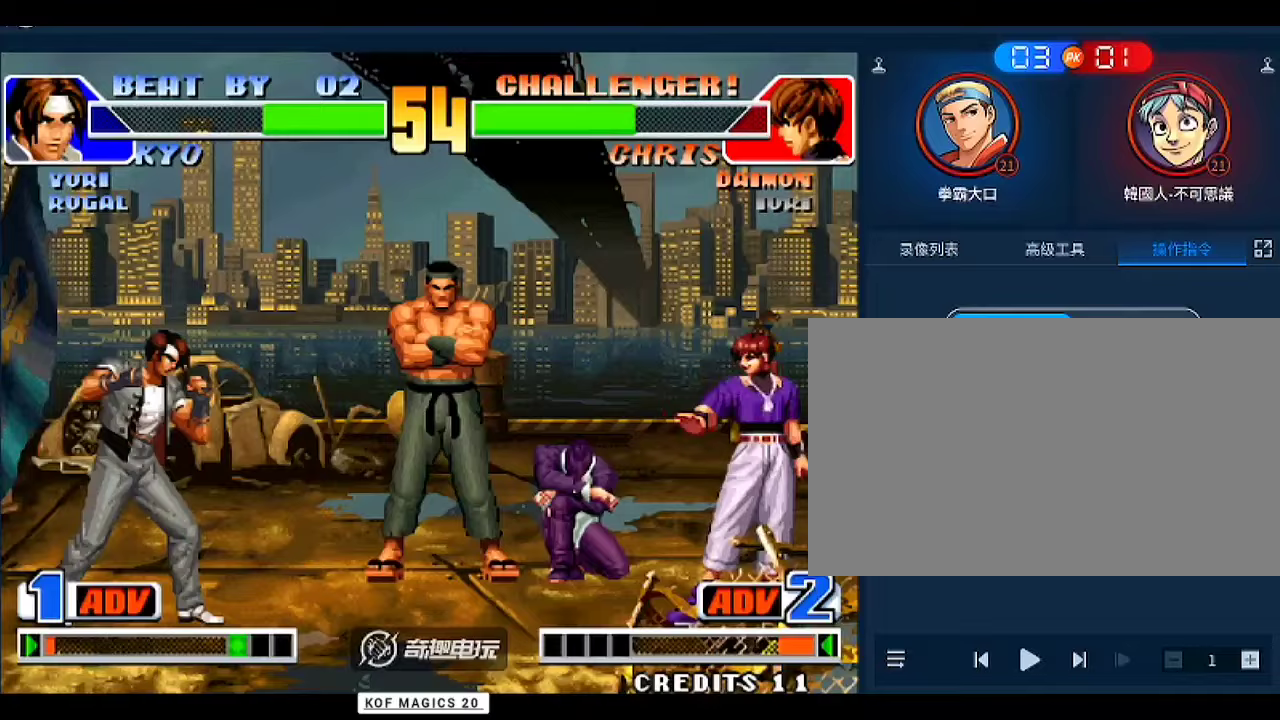
{"buttons": [], "left_stick": "up-right", "events": [[67, "left_stick", "down"], [167, "left_stick", "up-right"]]}
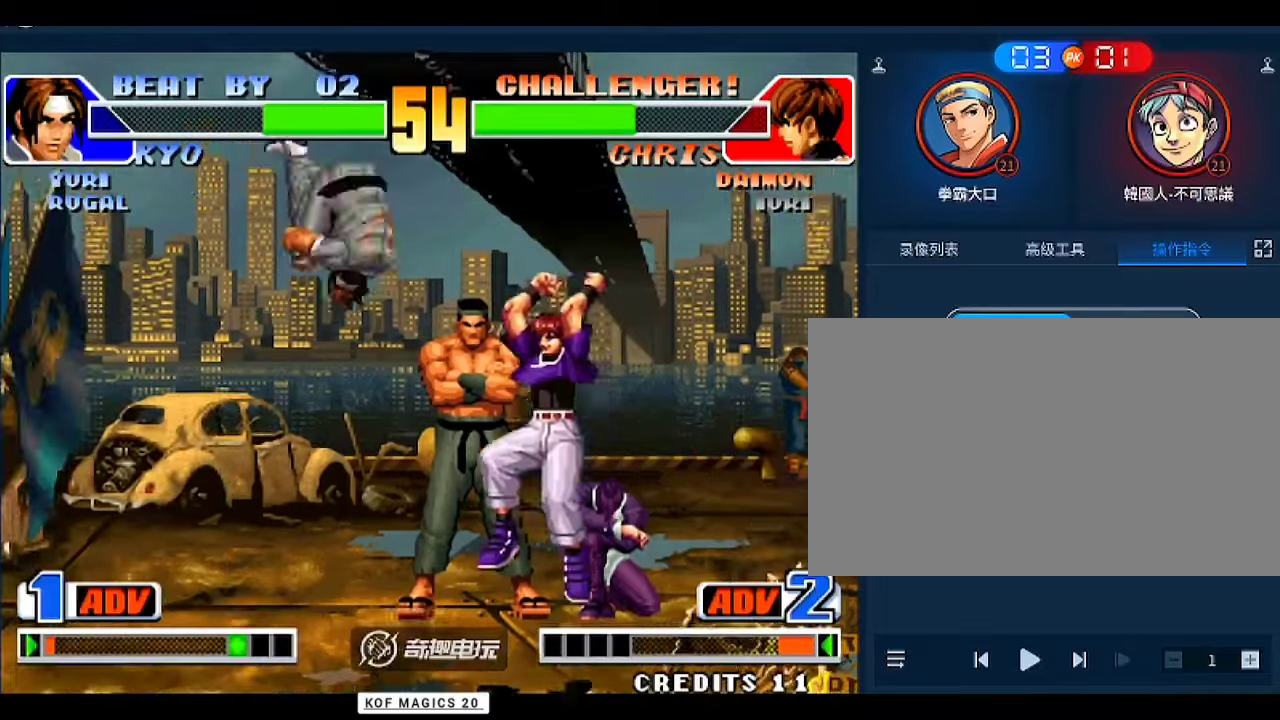
{"buttons": [], "left_stick": "down", "events": [[33, "left_stick", "right"], [100, "B", "down"], [167, "B", "up"], [300, "left_stick", "down-right"], [467, "B", "down"], [500, "B", "up"], [500, "left_stick", "down"]]}
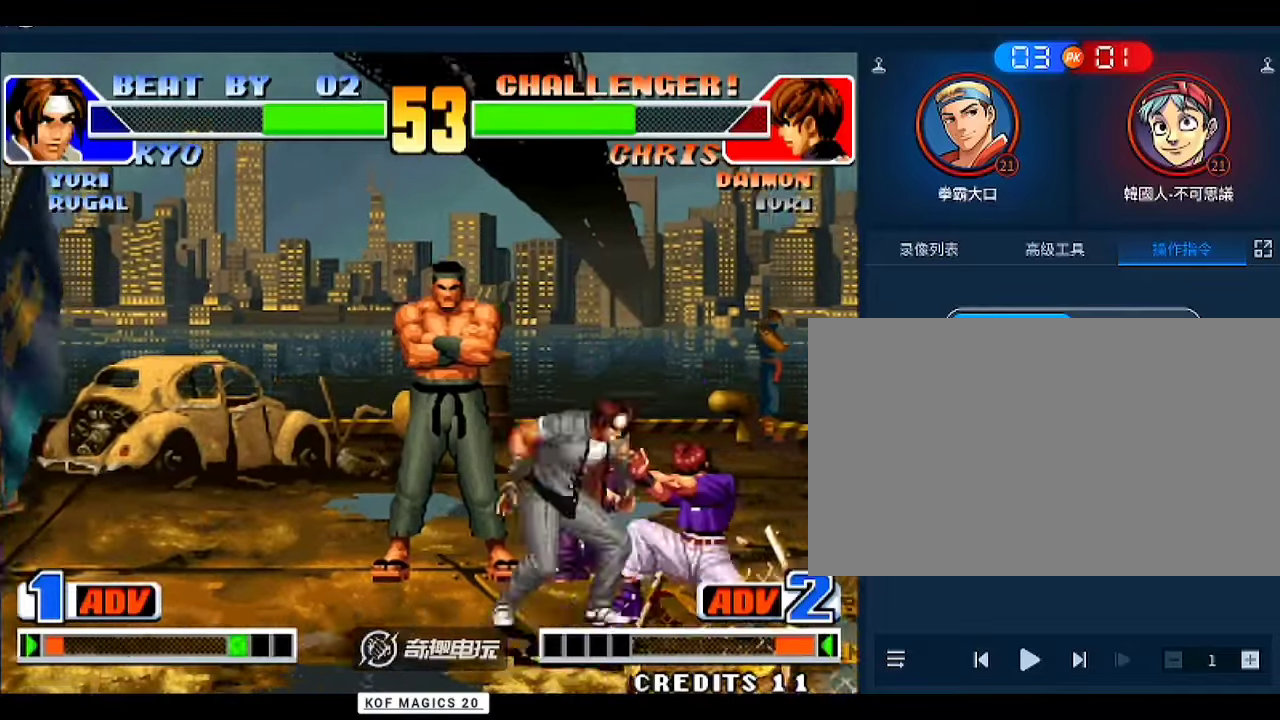
{"buttons": [], "left_stick": "center", "events": [[100, "left_stick", "down-left"], [267, "left_stick", "center"], [367, "left_stick", "up-right"], [467, "left_stick", "center"]]}
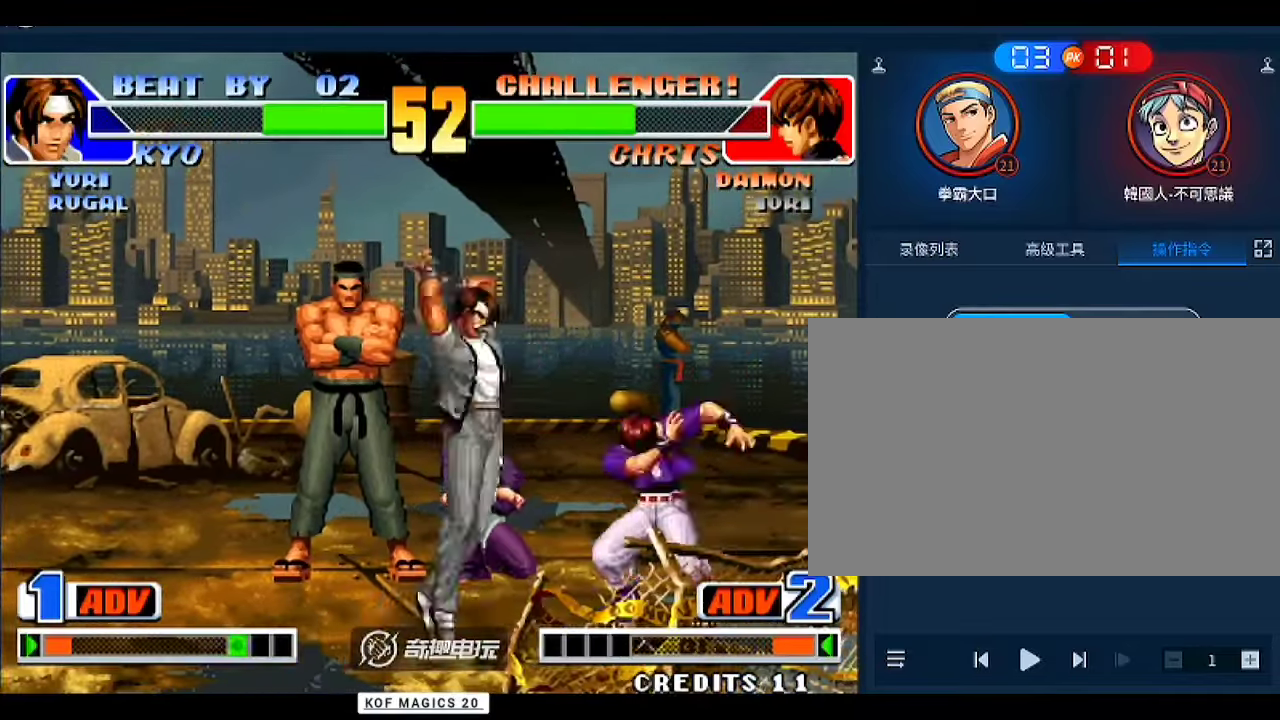
{"buttons": [], "left_stick": "left", "events": [[33, "C", "down"], [33, "D", "down"], [67, "C", "up"], [67, "D", "up"], [300, "left_stick", "left"]]}
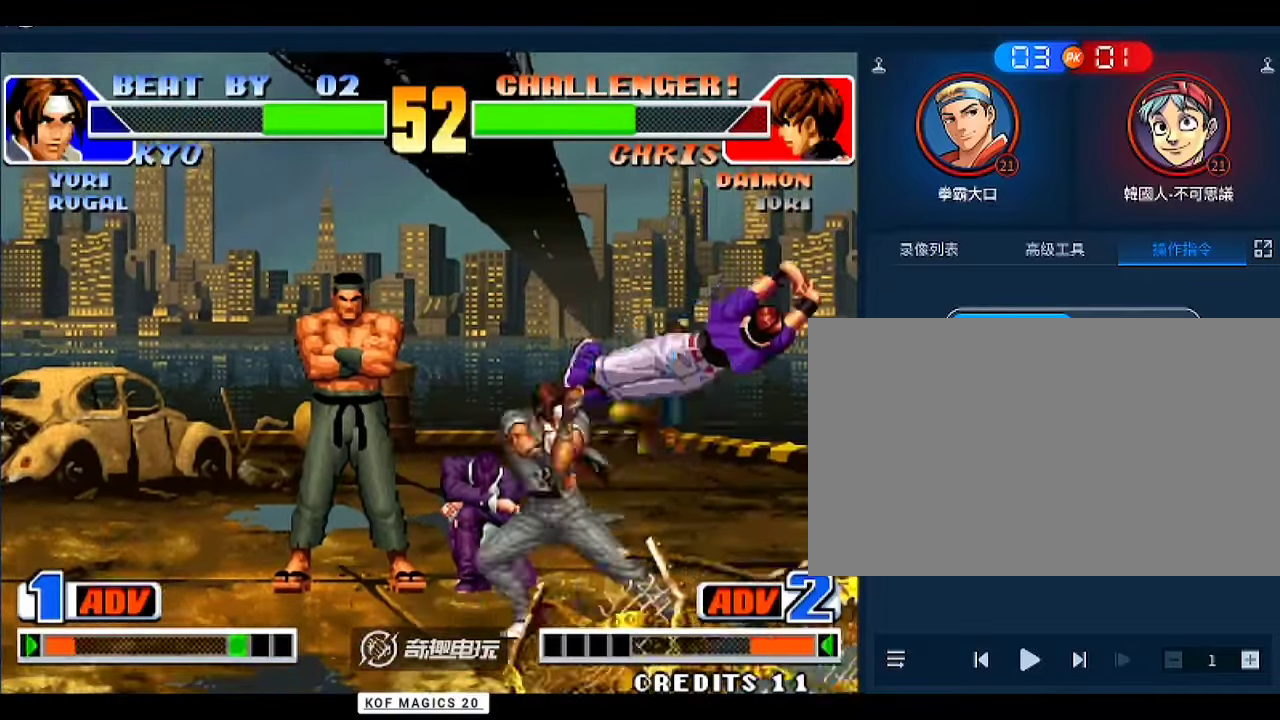
{"buttons": ["D"], "left_stick": "center", "events": [[67, "C", "down"], [67, "D", "down"], [133, "C", "up"], [133, "D", "up"], [267, "D", "down"], [300, "D", "up"], [300, "left_stick", "center"], [367, "D", "down"], [400, "D", "up"], [500, "D", "down"]]}
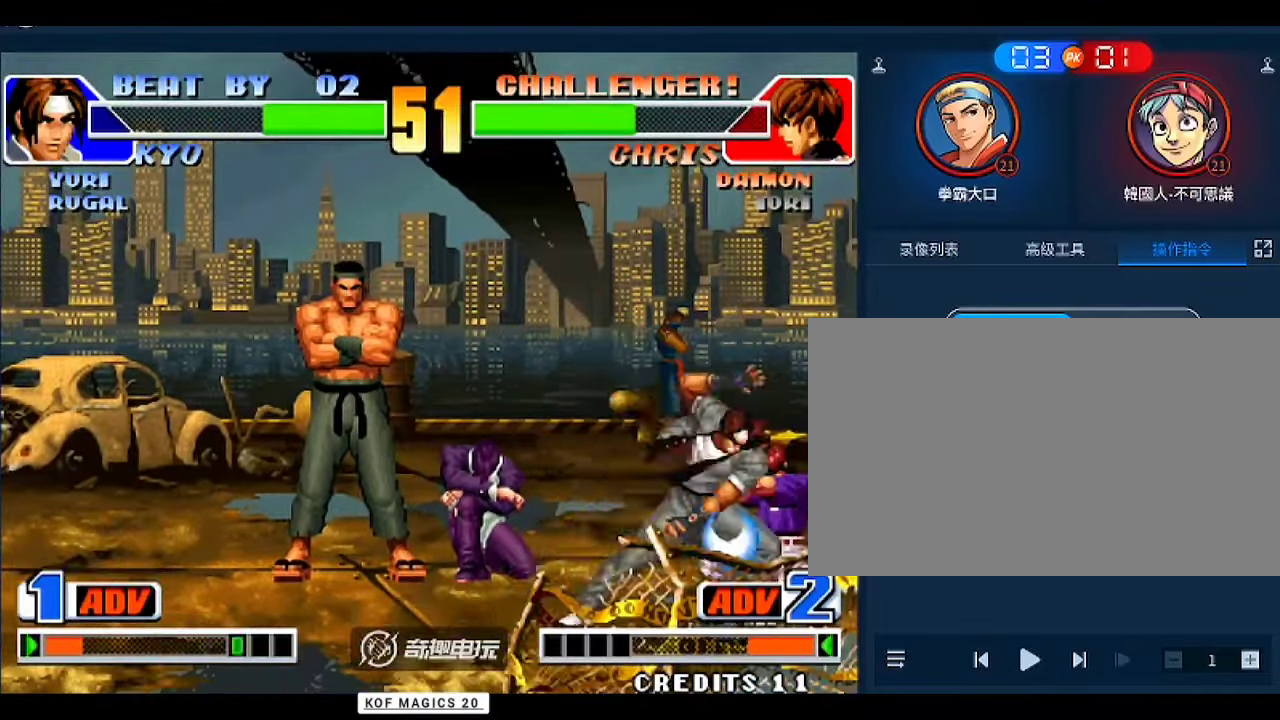
{"buttons": ["A"], "left_stick": "right", "events": [[67, "D", "up"], [100, "D", "down"], [167, "D", "up"], [200, "D", "down"], [267, "D", "up"], [433, "left_stick", "right"], [500, "A", "down"]]}
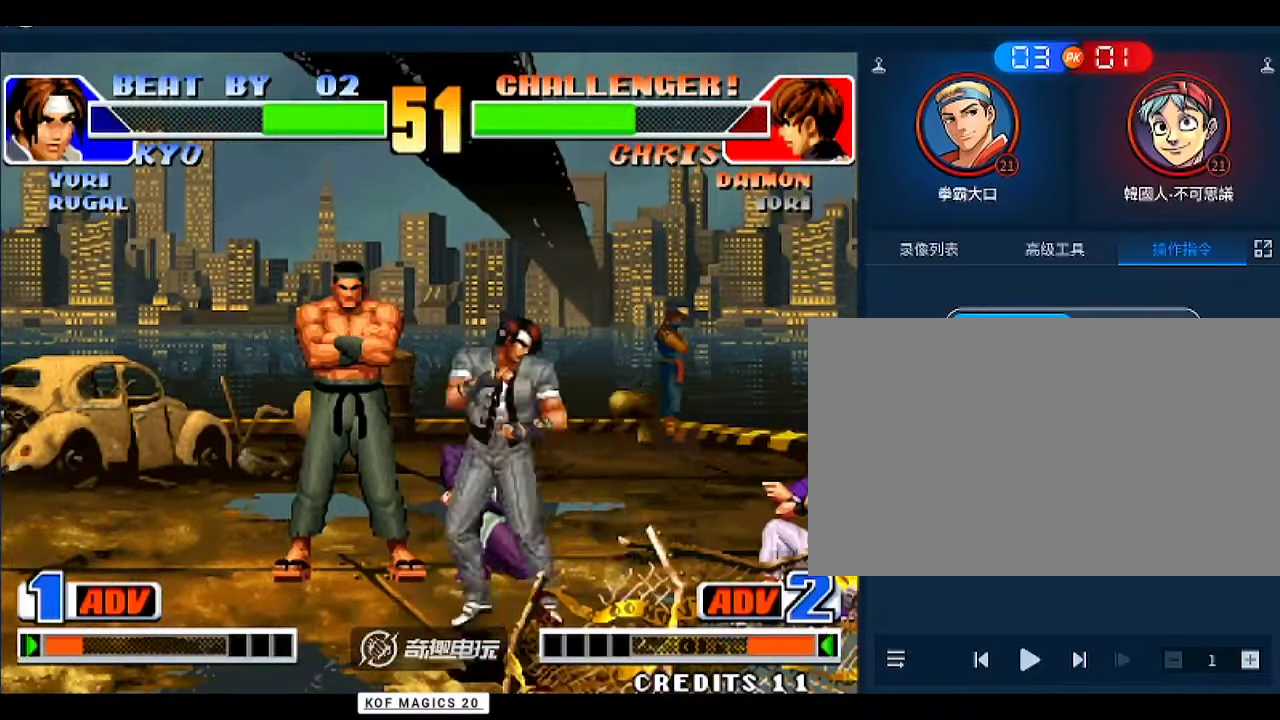
{"buttons": [], "left_stick": "up", "events": [[100, "A", "up"], [100, "left_stick", "center"], [167, "left_stick", "left"], [233, "left_stick", "down-left"], [500, "left_stick", "up"]]}
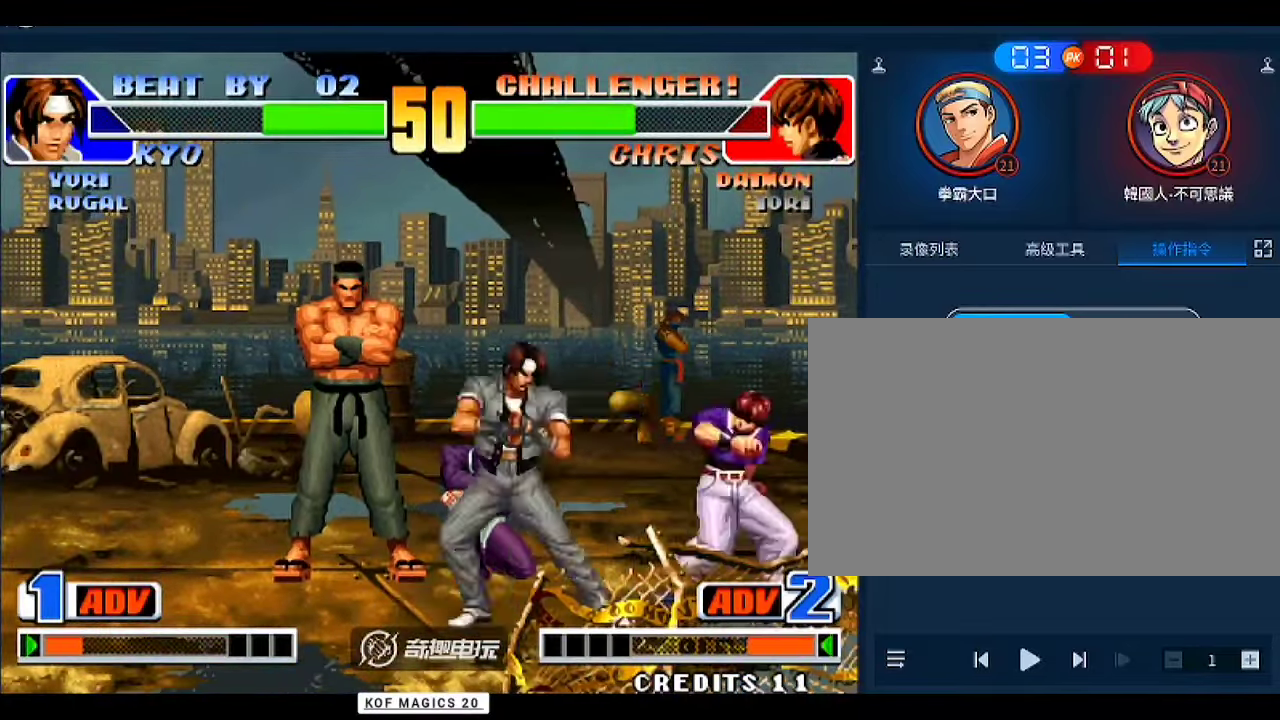
{"buttons": [], "left_stick": "down-left", "events": [[100, "left_stick", "up-left"], [200, "left_stick", "left"], [367, "left_stick", "down-left"]]}
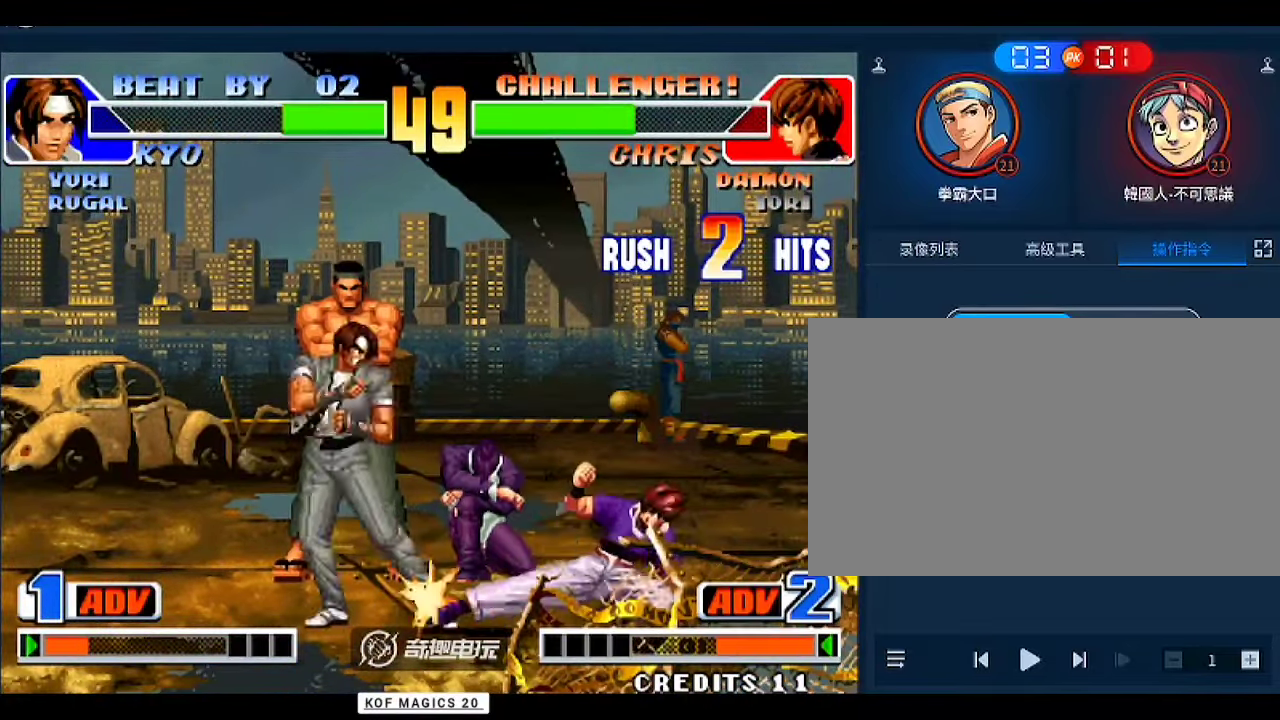
{"buttons": [], "left_stick": "up-right", "events": [[167, "left_stick", "left"], [300, "left_stick", "center"], [367, "left_stick", "down"], [467, "left_stick", "up-right"]]}
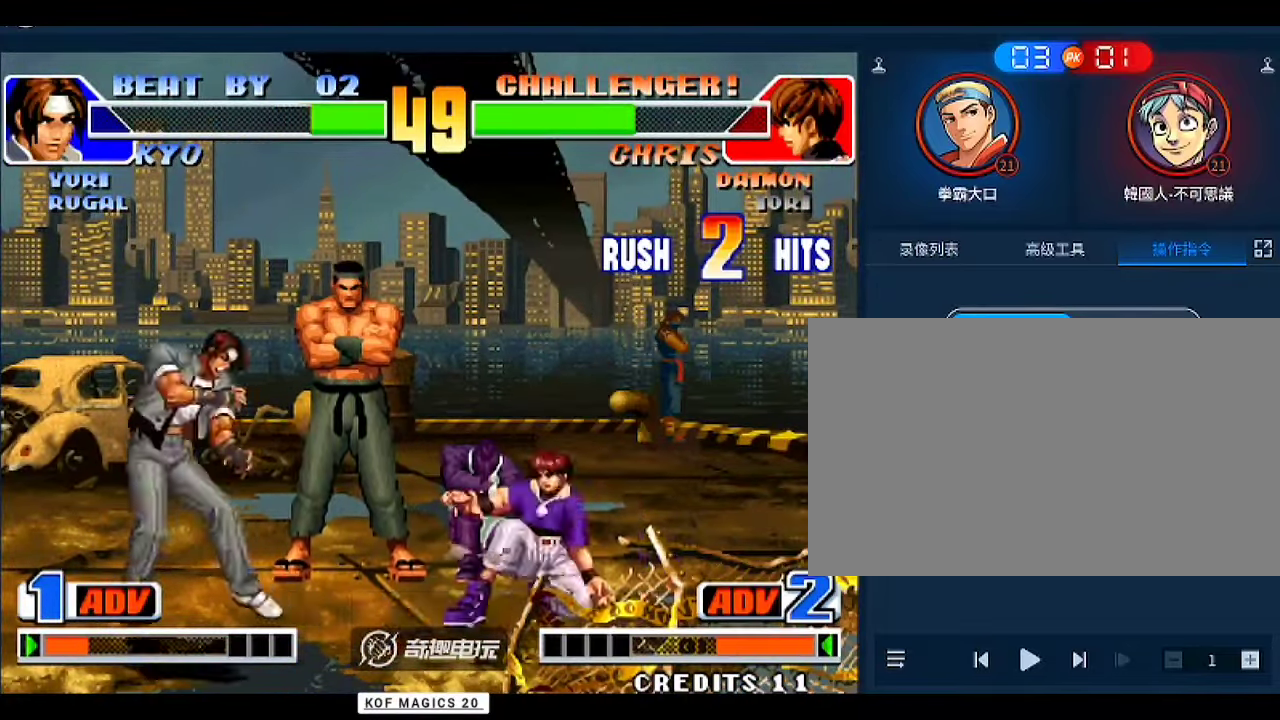
{"buttons": [], "left_stick": "center", "events": [[267, "left_stick", "right"], [300, "B", "down"], [367, "B", "up"], [467, "left_stick", "center"]]}
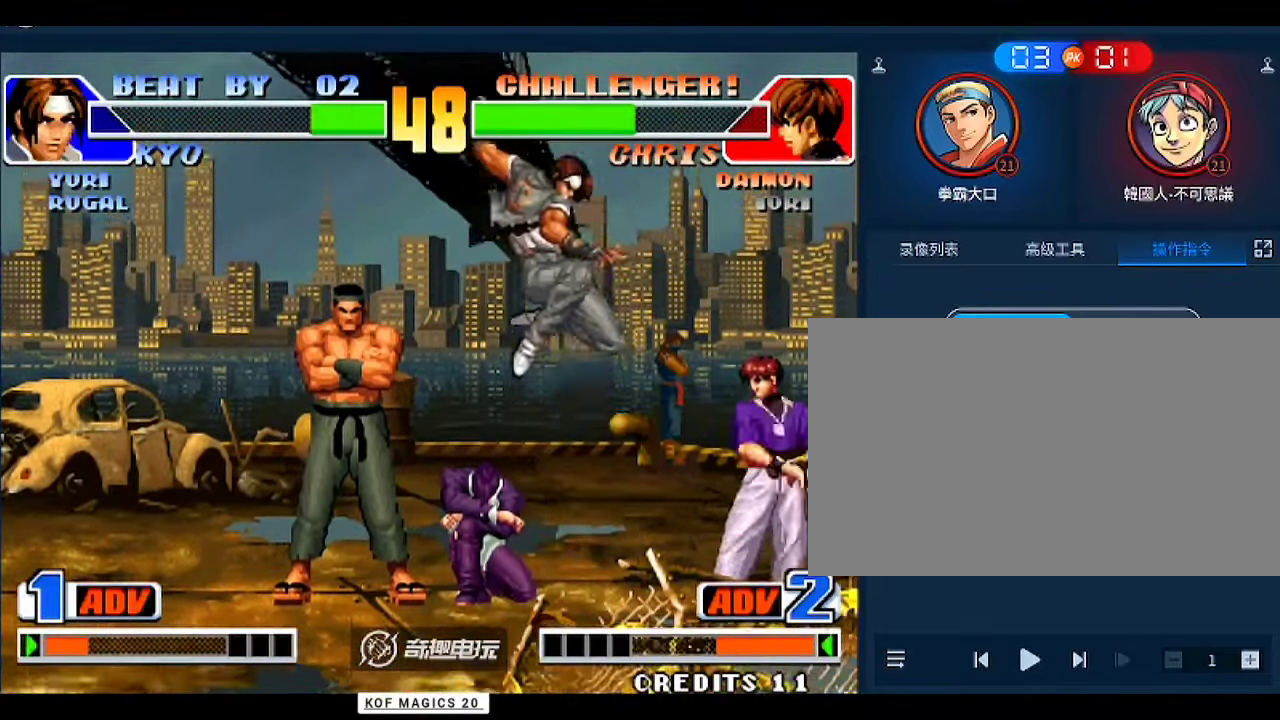
{"buttons": [], "left_stick": "down-left", "events": [[133, "left_stick", "down-left"]]}
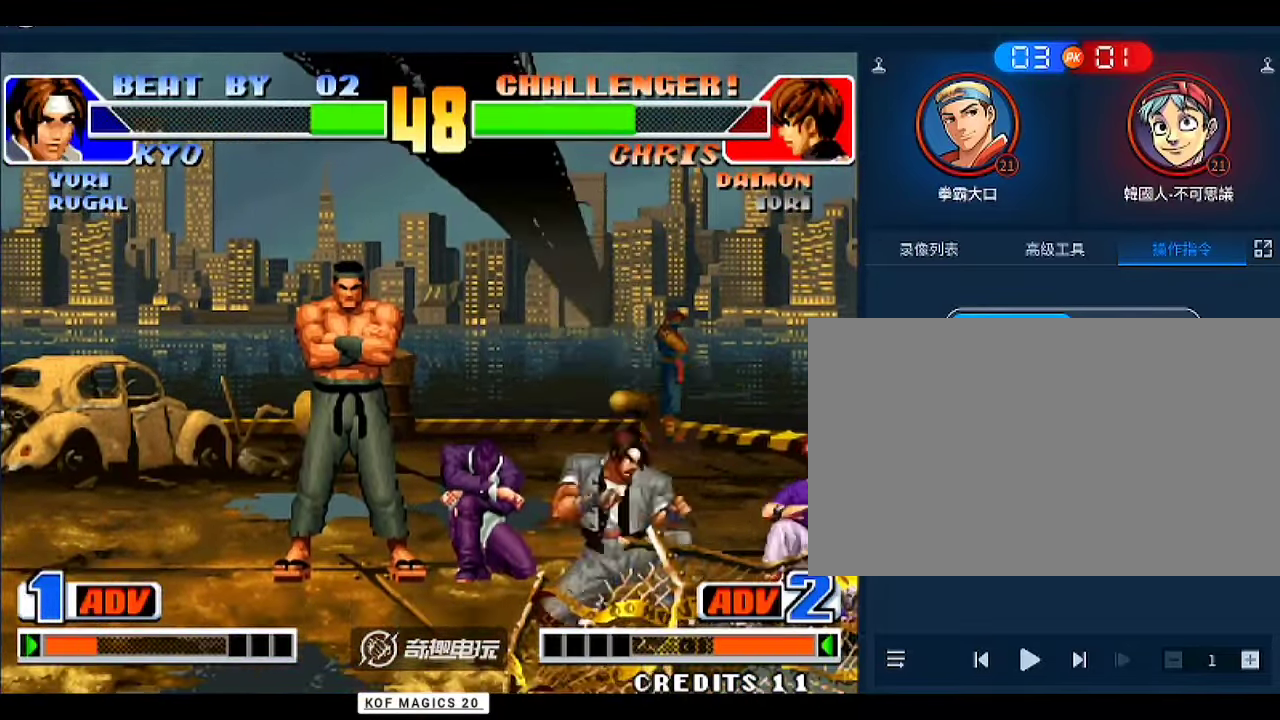
{"buttons": [], "left_stick": "center", "events": [[33, "C", "down"], [33, "left_stick", "right"], [133, "C", "up"], [367, "left_stick", "center"]]}